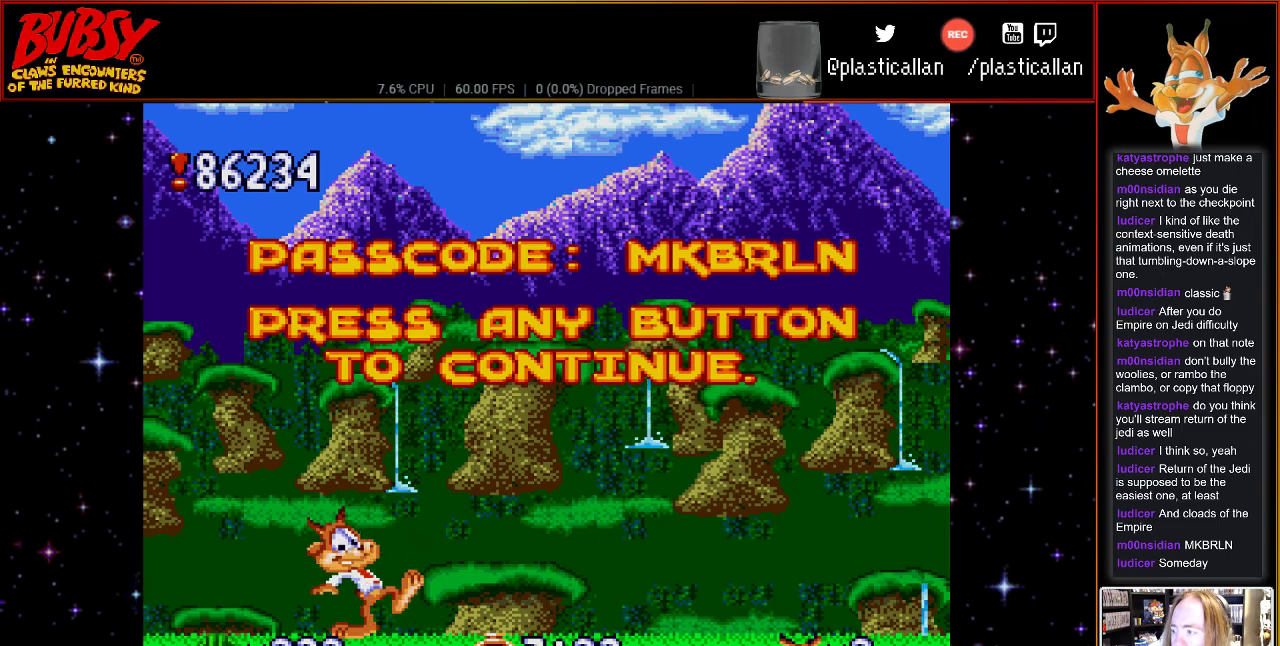
Gameplay with a controller (Nintendo layout); each line is a JSON object with the inputs held at the frame after it. "events" lists button and stick changes between this image and that frame as [ms after this image, input, new state], when the widget could be followed in between. Not read: L3 R3.
{"buttons": ["START"], "events": [[500, "START", "down"]]}
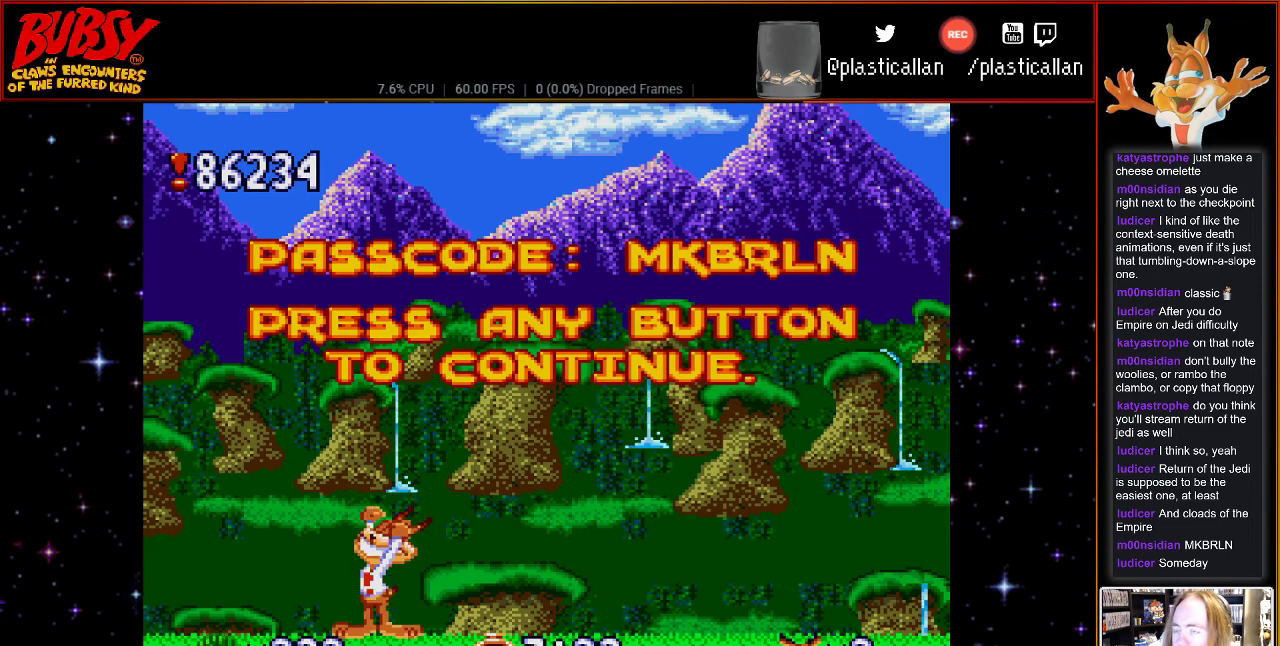
{"buttons": [], "events": [[250, "START", "up"]]}
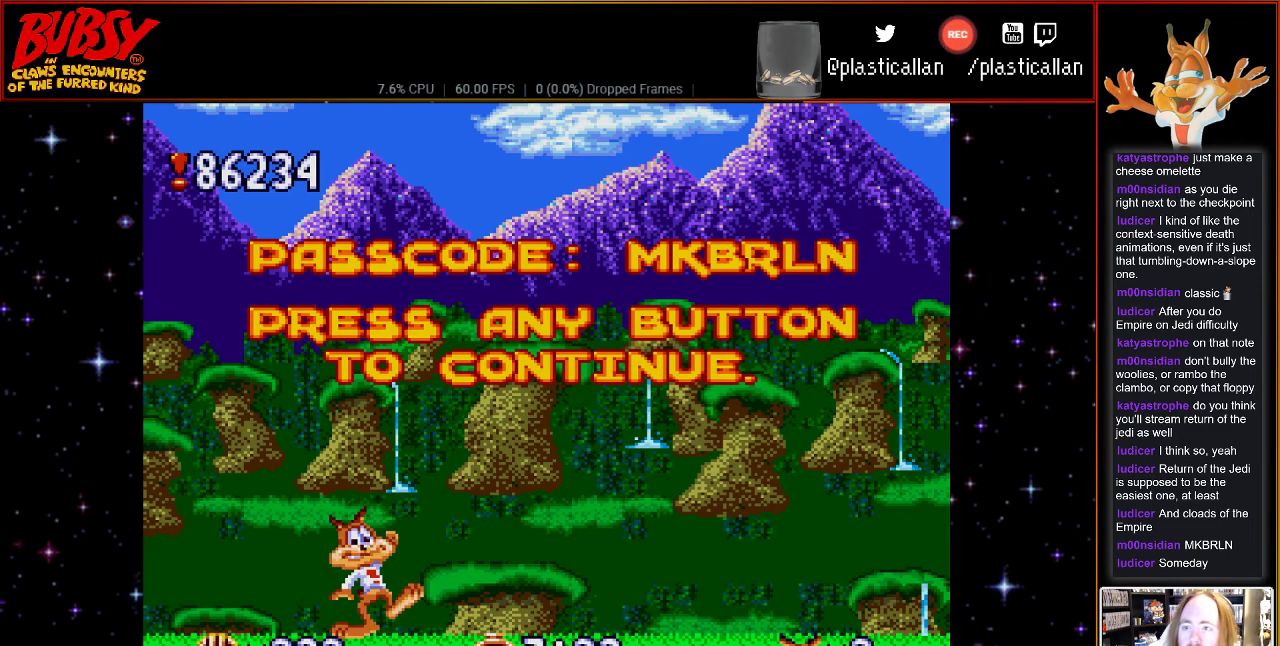
{"buttons": [], "events": []}
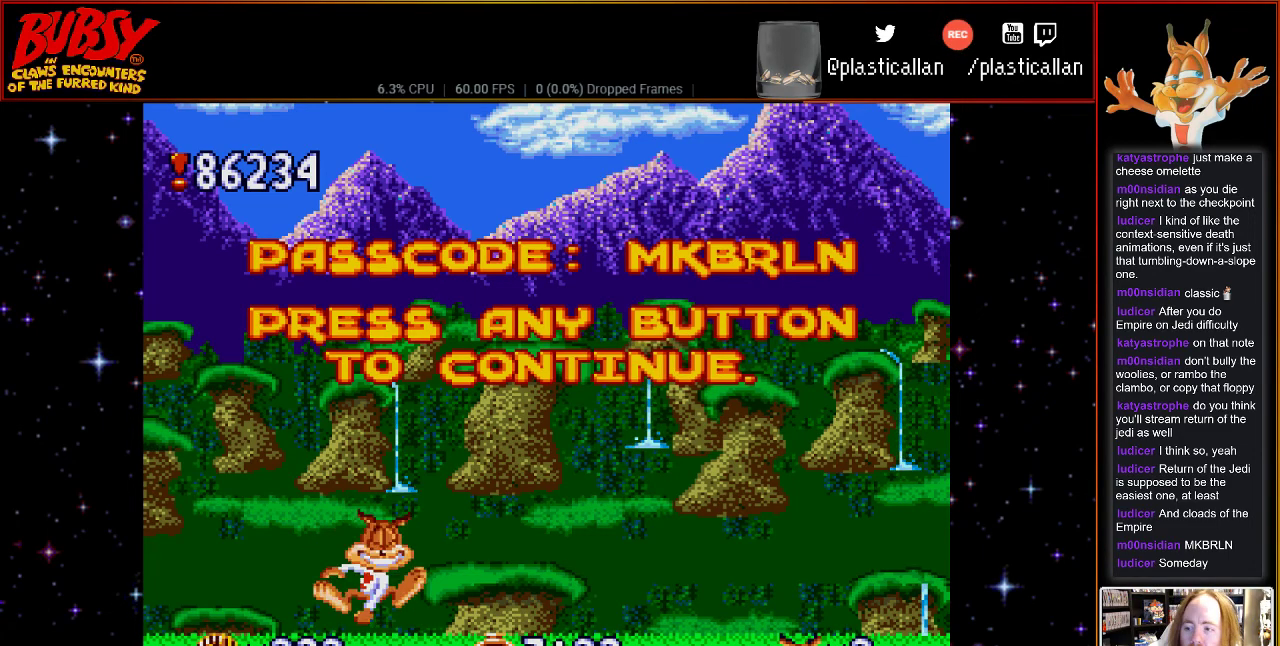
{"buttons": [], "events": []}
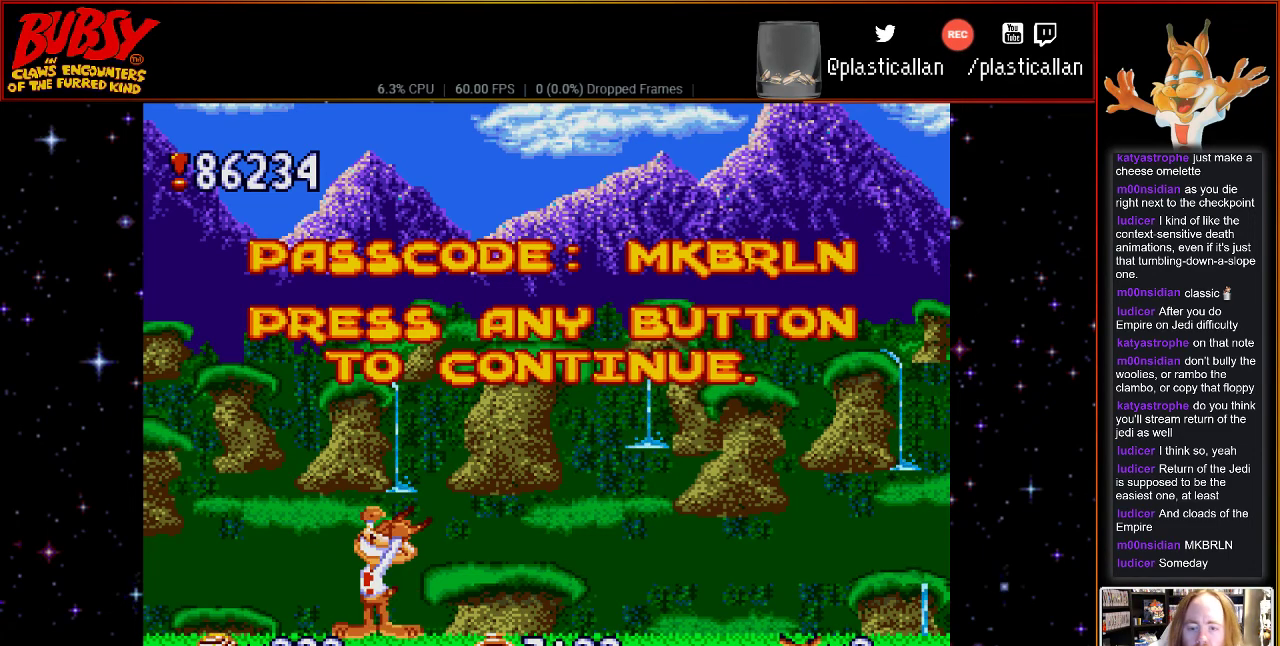
{"buttons": ["START"], "events": [[467, "START", "down"]]}
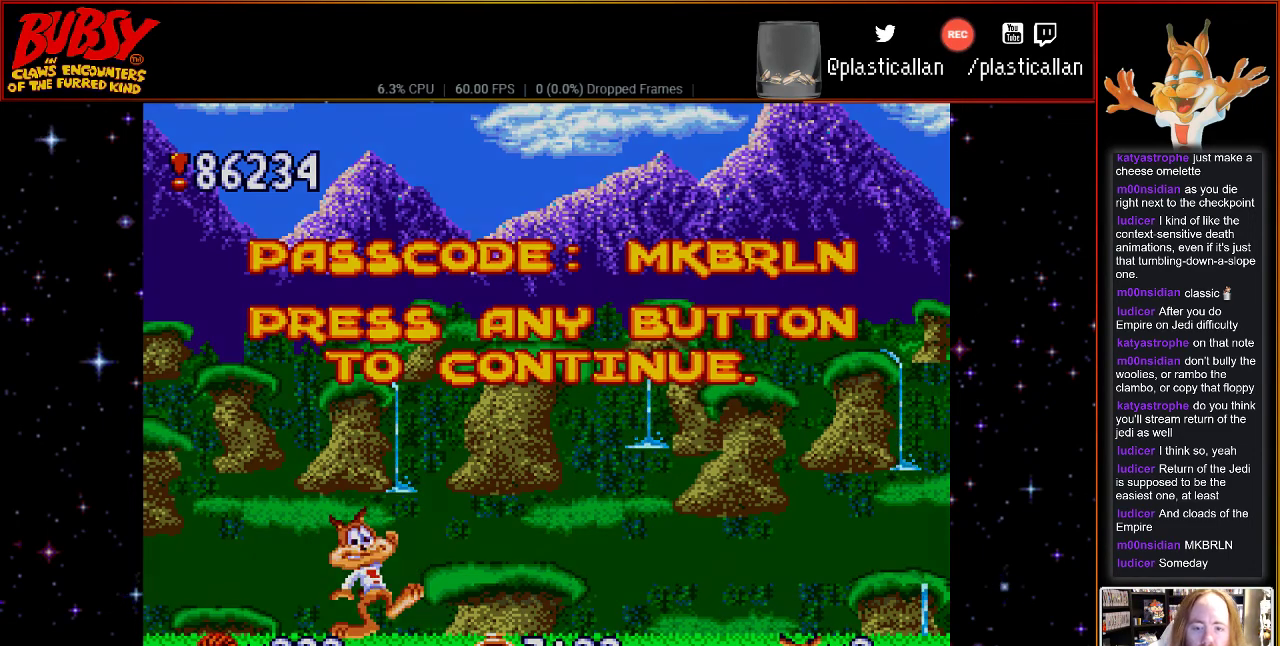
{"buttons": [], "events": [[217, "START", "up"]]}